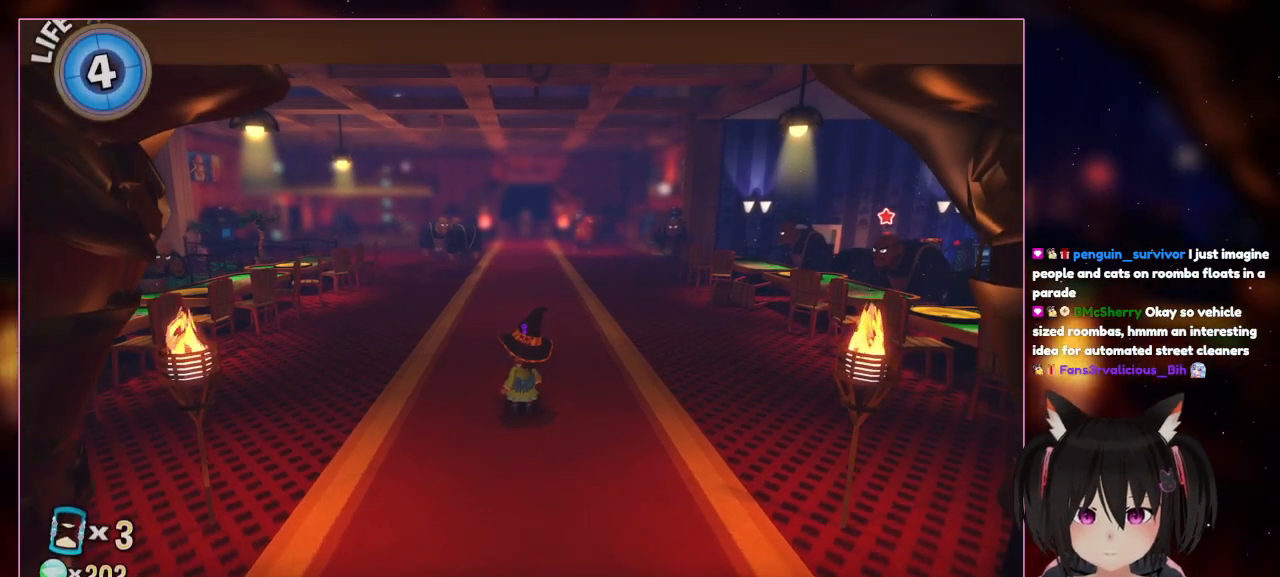
Gameplay with a controller (Nintendo layout); each line is a JSON object with the inputs held at the frame after it. "events" lists button and stick changes between this image and that frame as [ms after this image, input, new state], when the widget could be followed in between. Not read: L3 R3.
{"buttons": [], "left_stick": "center", "right_stick": "up-left", "events": [[467, "right_stick", "up-left"]]}
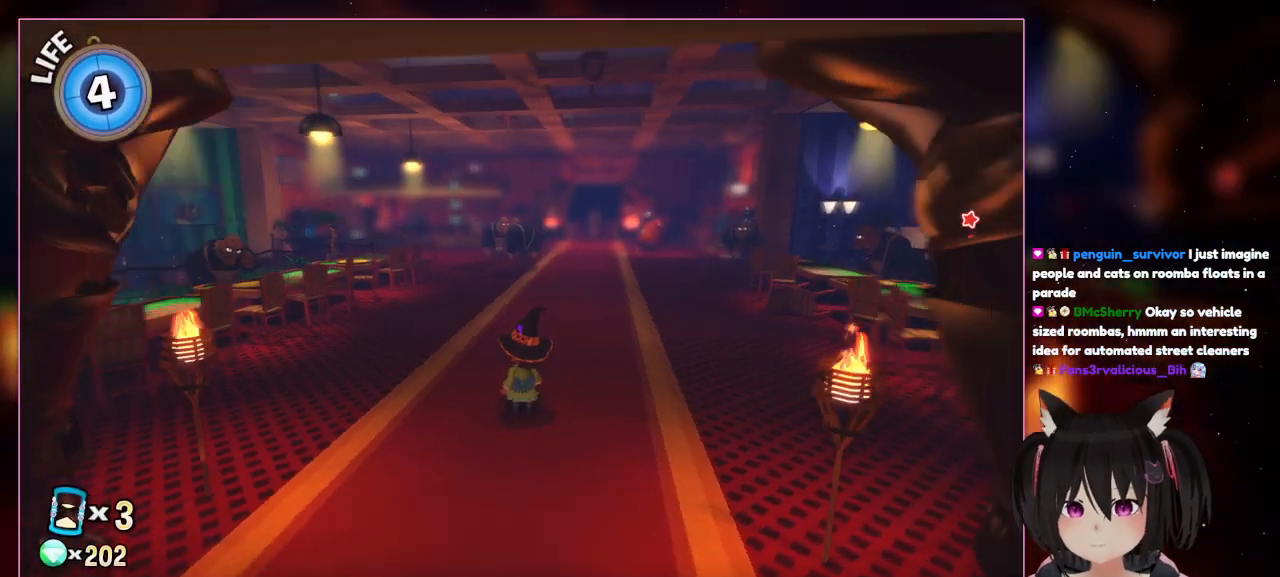
{"buttons": [], "left_stick": "center", "right_stick": "left", "events": [[183, "right_stick", "left"]]}
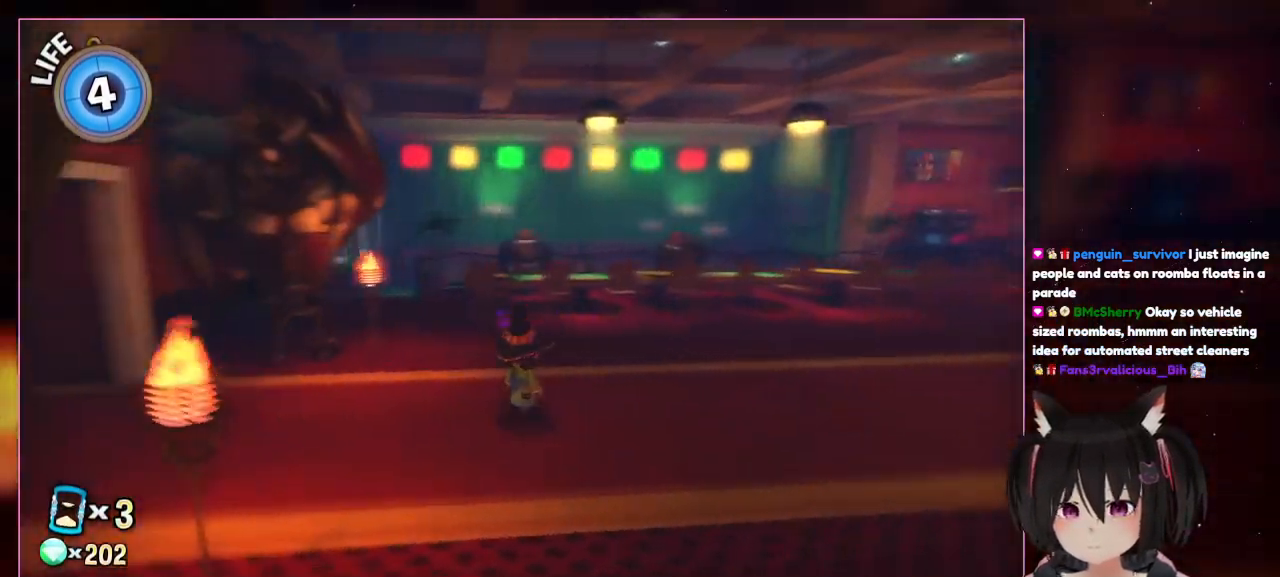
{"buttons": [], "left_stick": "center", "right_stick": "left", "events": []}
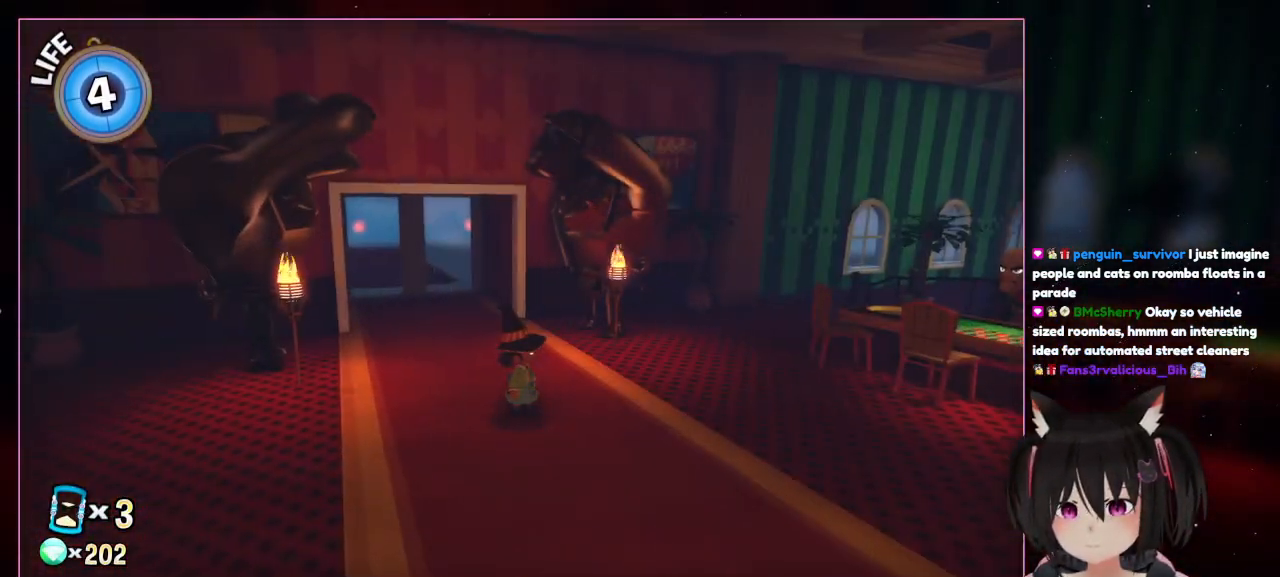
{"buttons": [], "left_stick": "center", "right_stick": "center", "events": [[367, "right_stick", "center"]]}
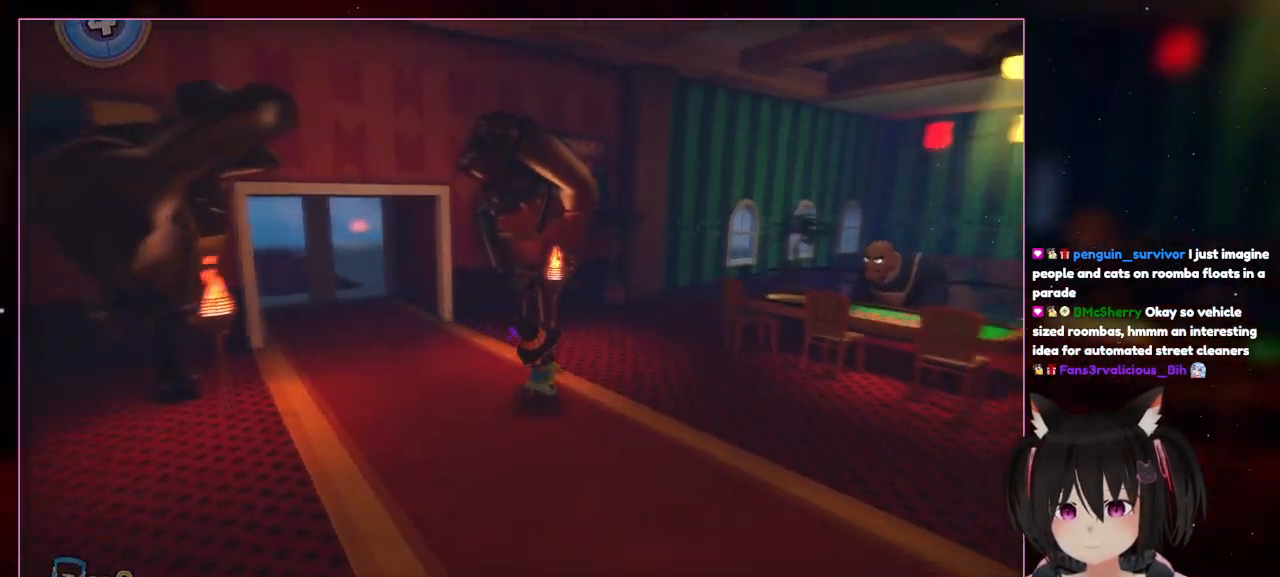
{"buttons": [], "left_stick": "up-right", "right_stick": "down-right", "events": [[67, "left_stick", "up-right"], [67, "right_stick", "right"], [267, "right_stick", "down-right"]]}
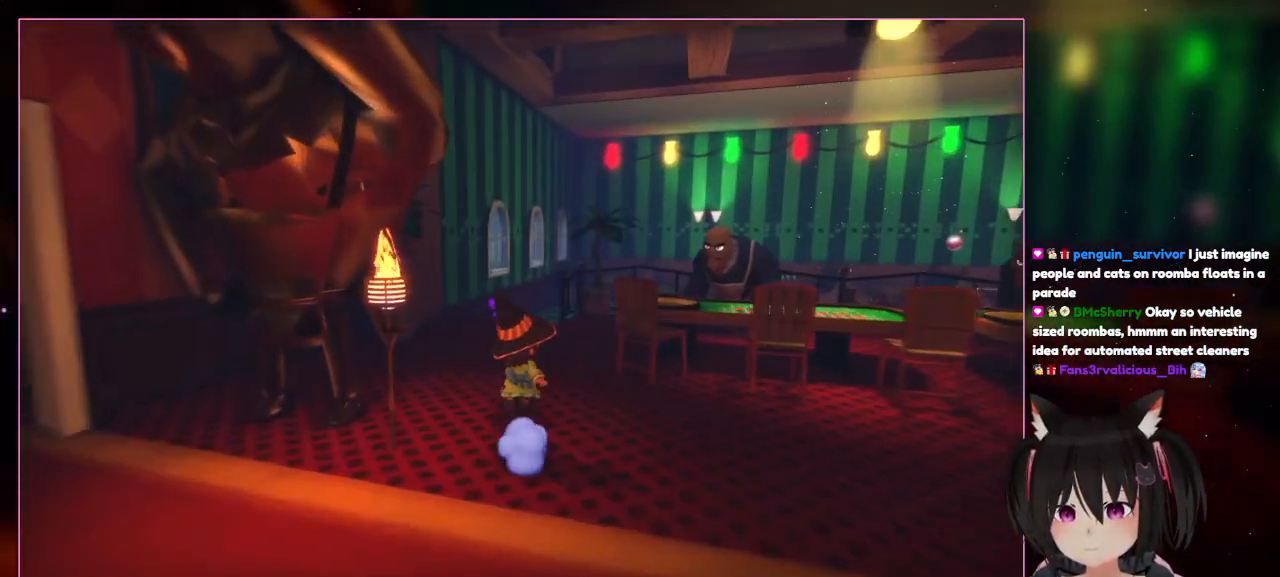
{"buttons": [], "left_stick": "up", "right_stick": "center", "events": [[167, "left_stick", "up"], [367, "right_stick", "center"]]}
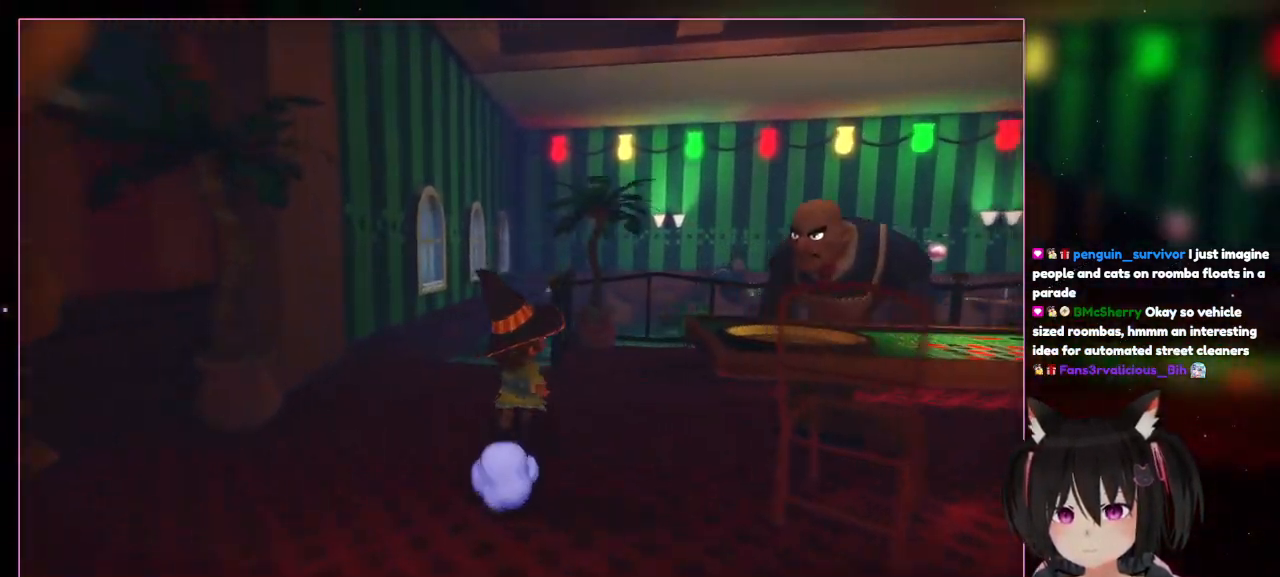
{"buttons": [], "left_stick": "up-right", "right_stick": "down-right", "events": [[267, "right_stick", "down-right"], [467, "left_stick", "up-right"]]}
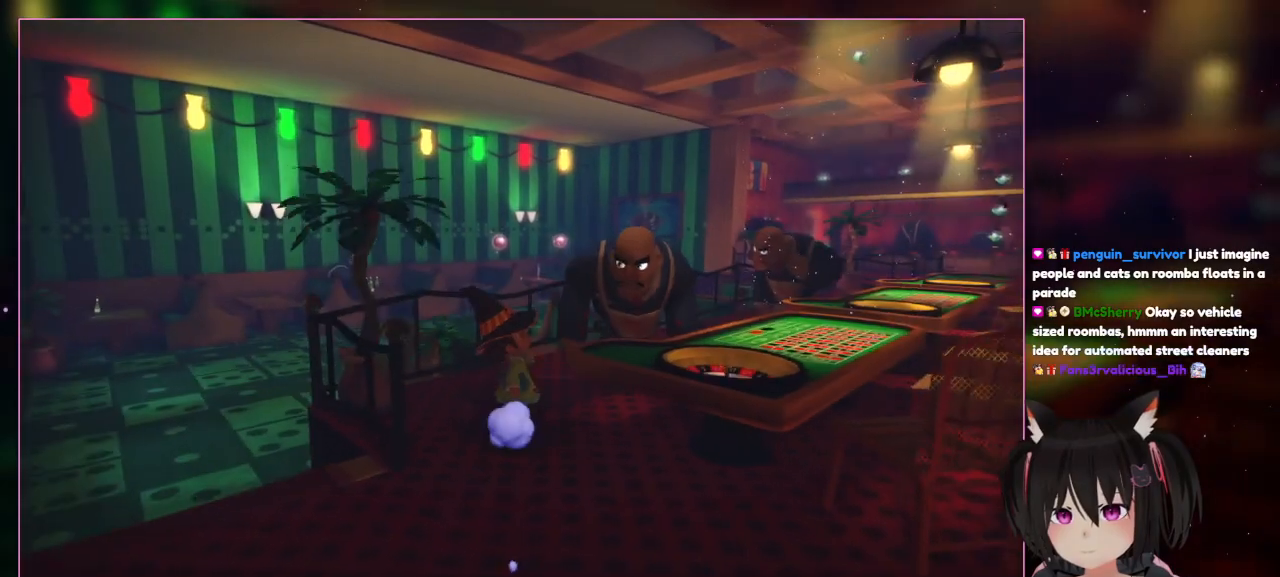
{"buttons": [], "left_stick": "up-right", "right_stick": "down-right", "events": []}
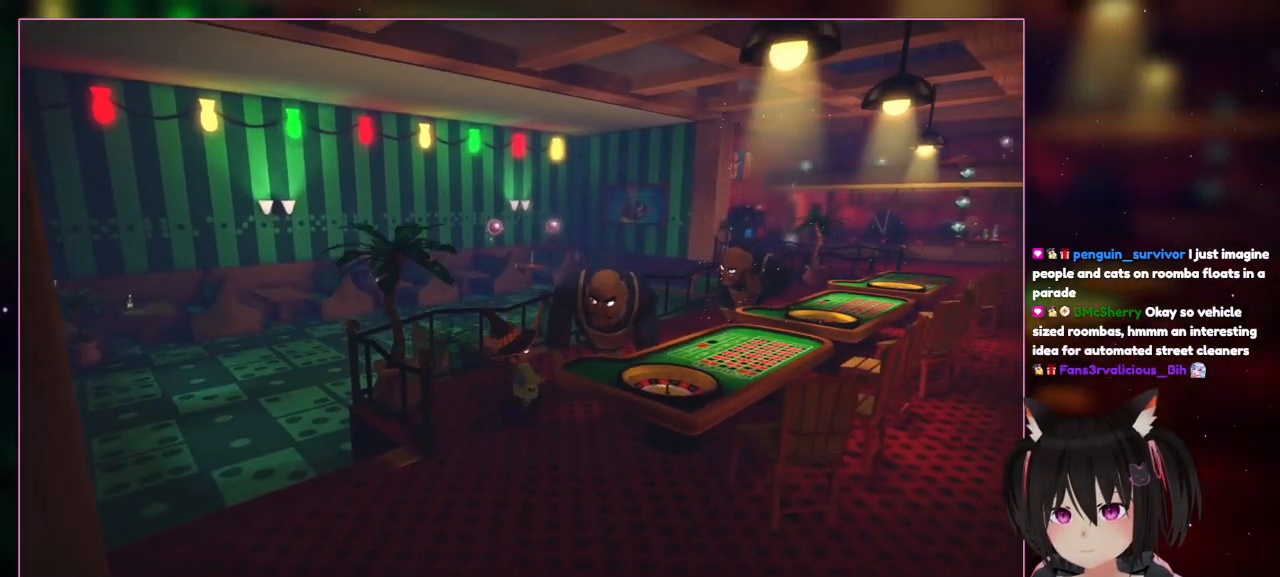
{"buttons": [], "left_stick": "center", "right_stick": "center", "events": [[67, "left_stick", "center"], [67, "right_stick", "center"], [400, "right_stick", "down-right"], [467, "right_stick", "center"]]}
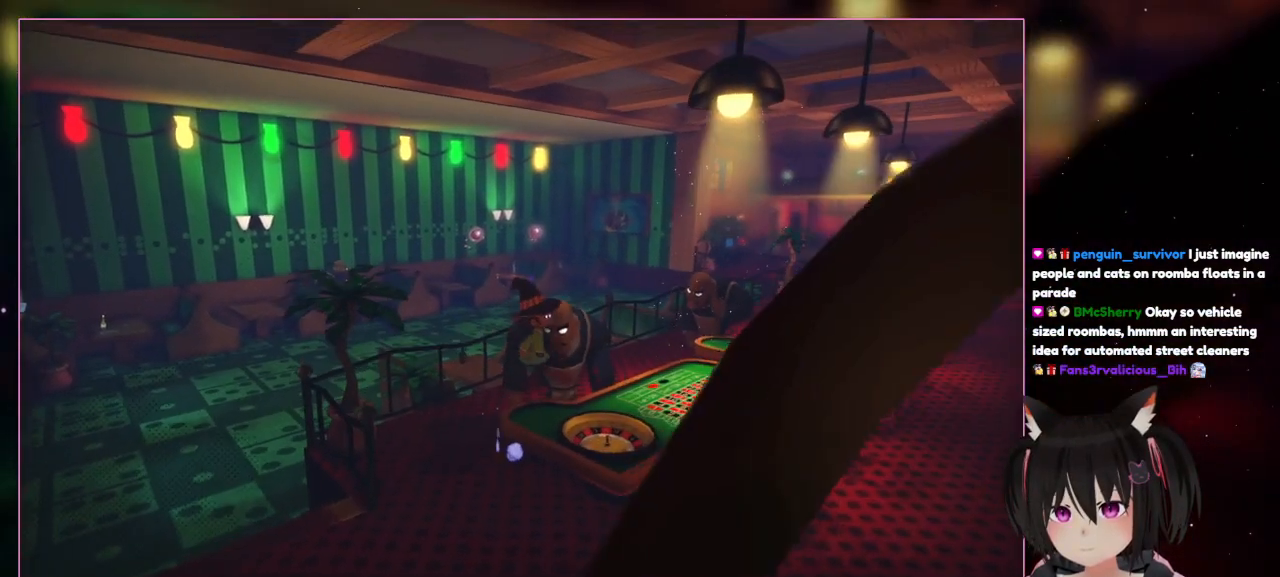
{"buttons": [], "left_stick": "right", "right_stick": "center", "events": [[183, "A", "down"], [183, "left_stick", "right"], [367, "A", "up"]]}
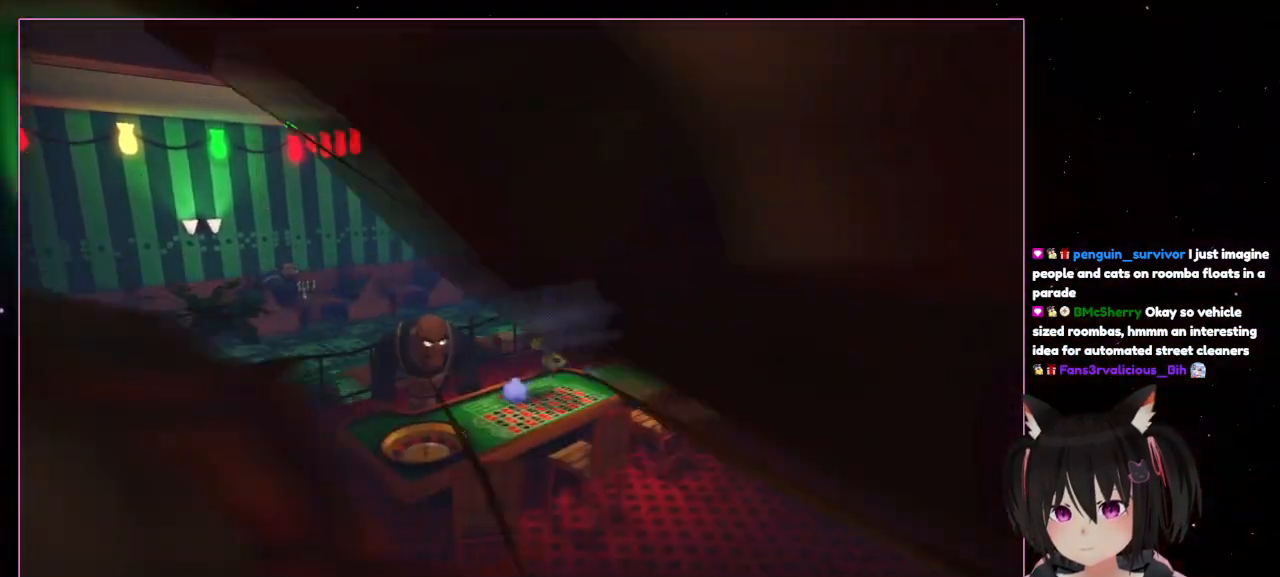
{"buttons": [], "left_stick": "up-right", "right_stick": "center", "events": [[267, "left_stick", "up-right"]]}
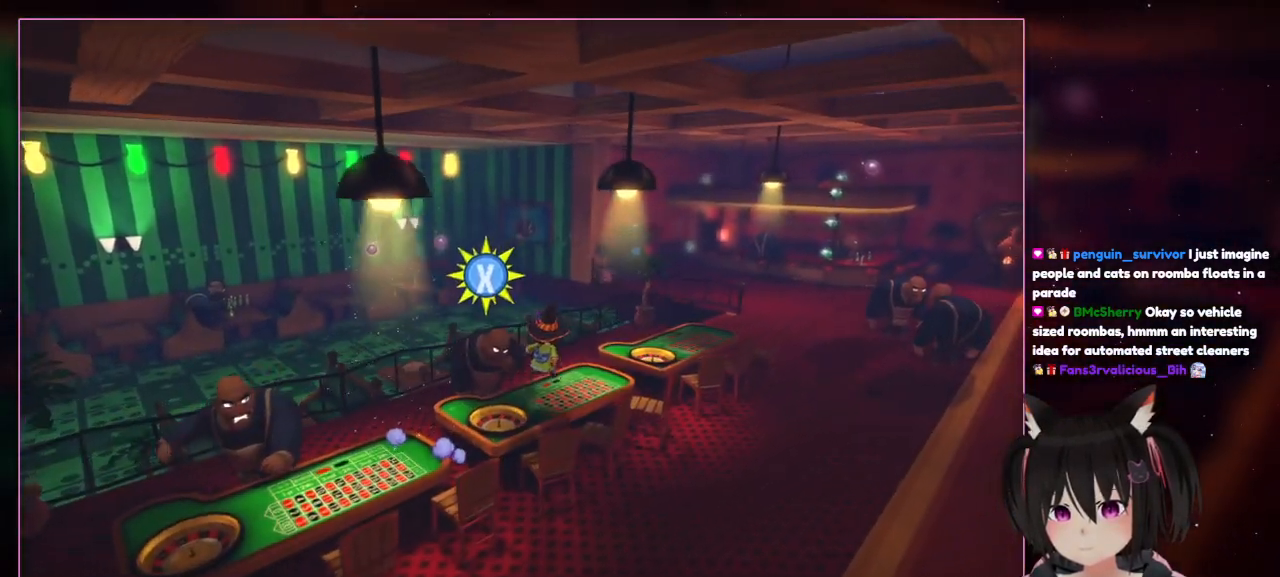
{"buttons": [], "left_stick": "up-right", "right_stick": "center", "events": []}
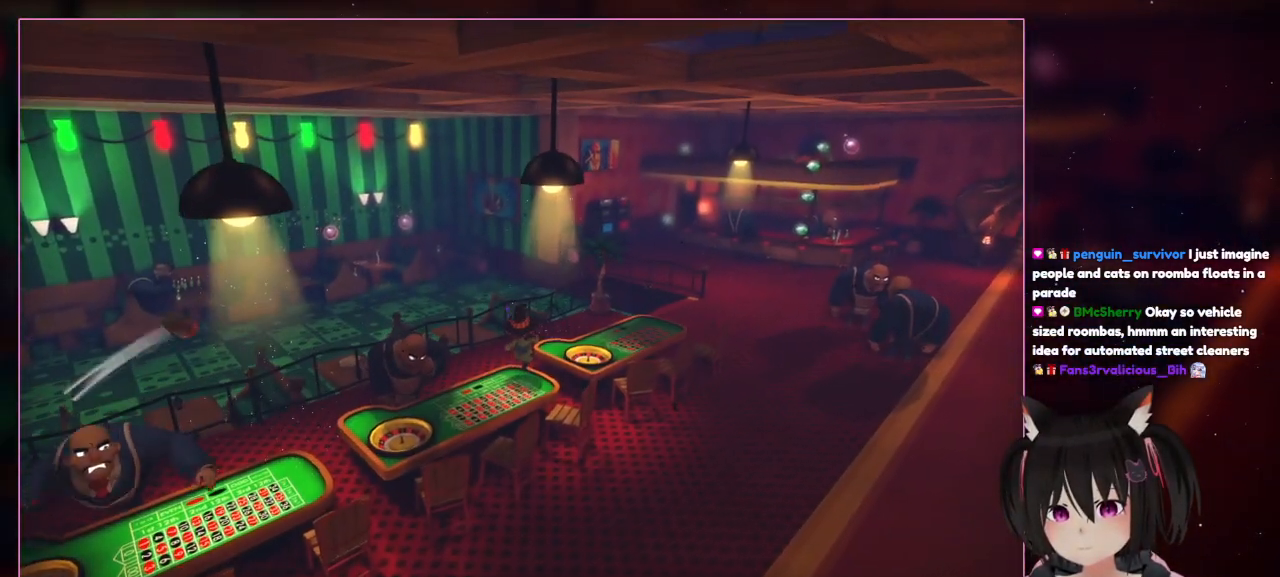
{"buttons": [], "left_stick": "center", "right_stick": "center", "events": [[267, "left_stick", "center"]]}
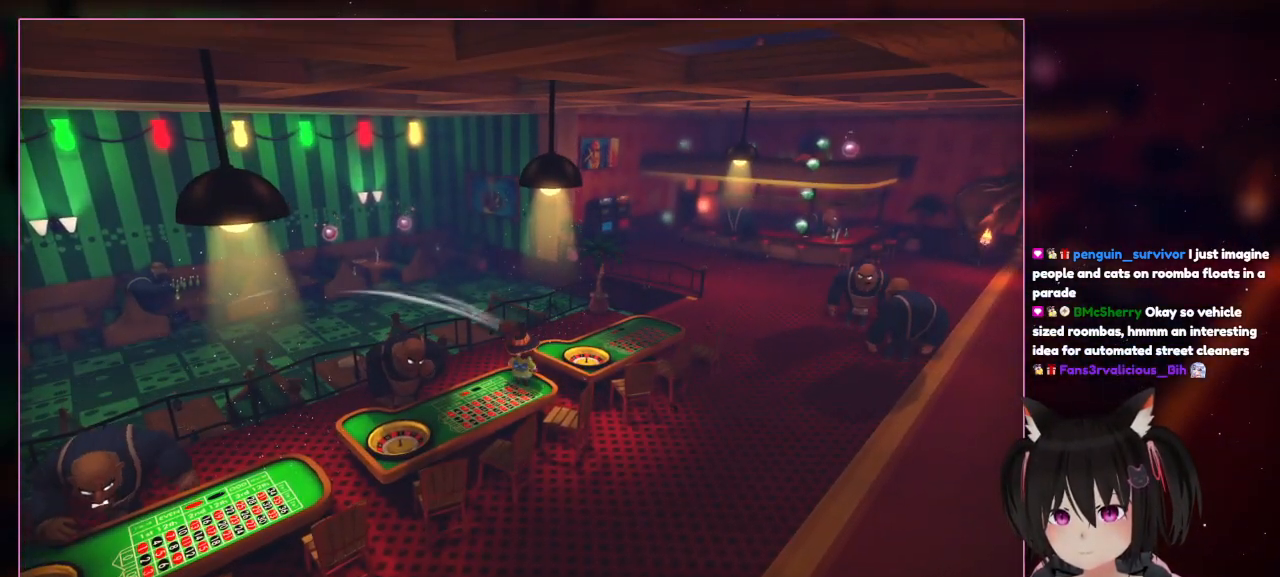
{"buttons": [], "left_stick": "center", "right_stick": "left", "events": [[400, "right_stick", "left"]]}
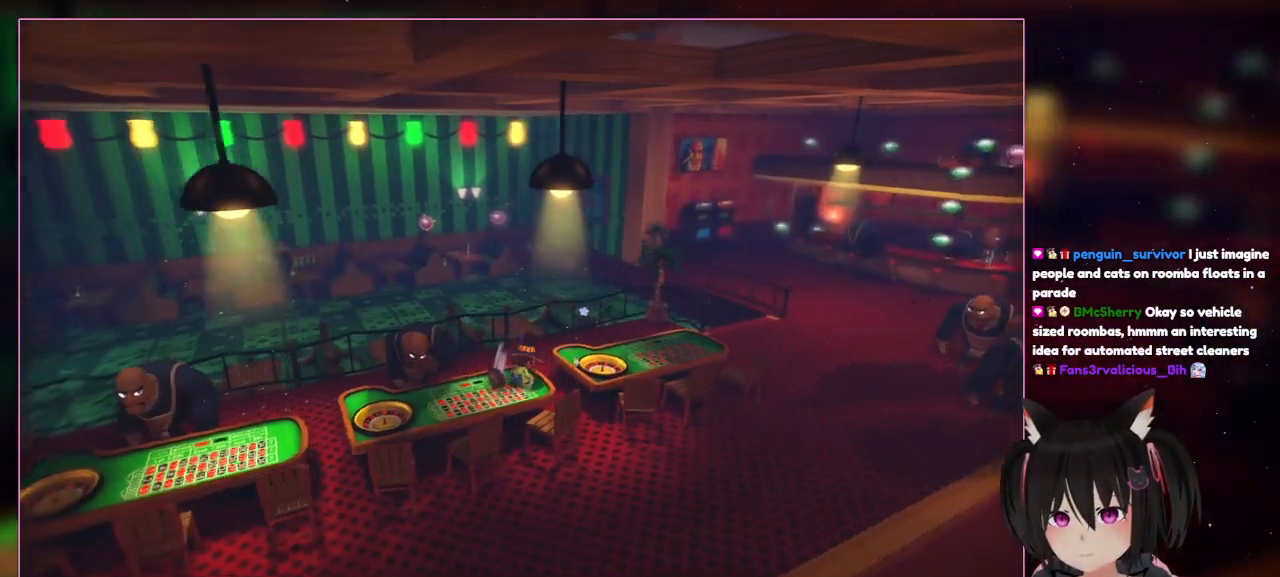
{"buttons": [], "left_stick": "down-left", "right_stick": "left", "events": [[500, "left_stick", "down-left"]]}
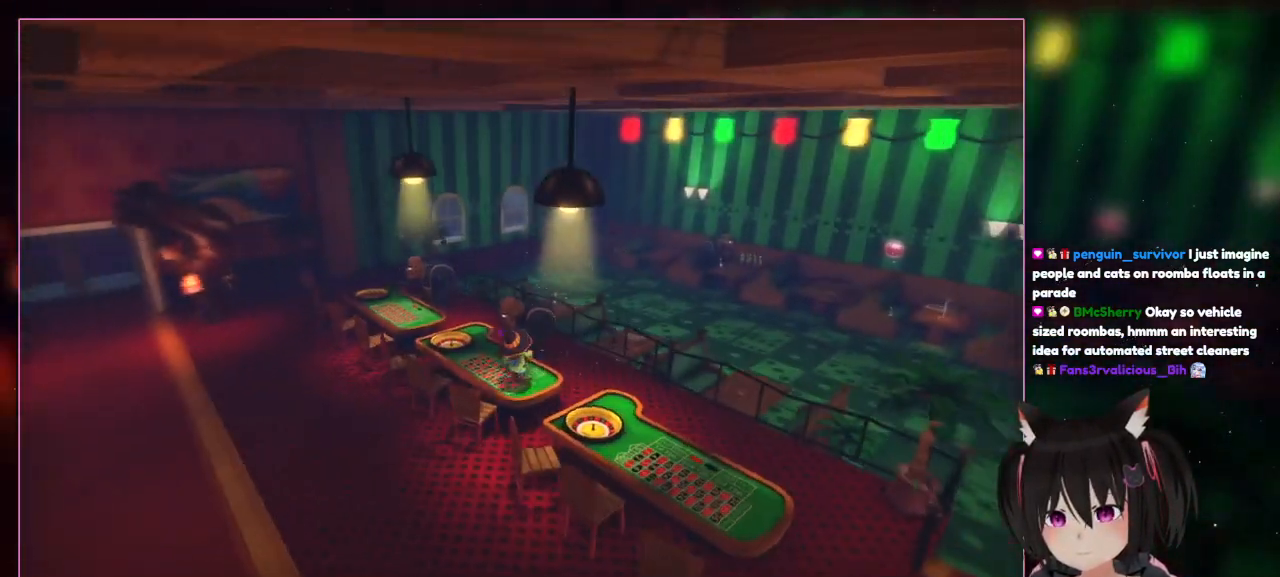
{"buttons": [], "left_stick": "up-left", "right_stick": "center", "events": [[200, "left_stick", "left"], [400, "left_stick", "up-left"], [400, "right_stick", "center"]]}
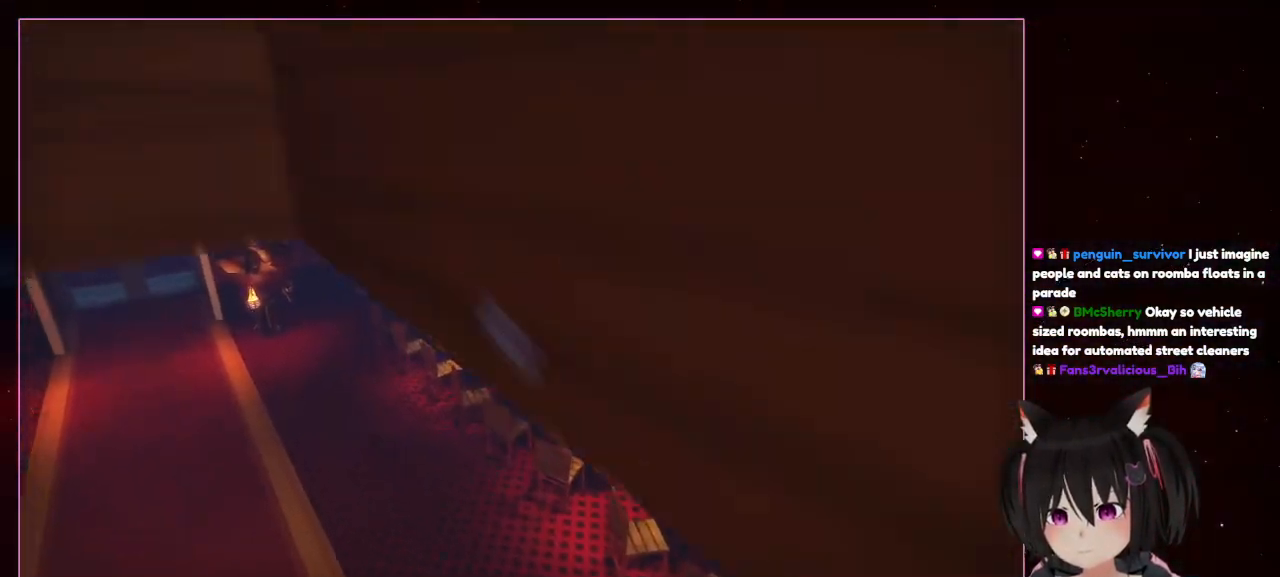
{"buttons": [], "left_stick": "up", "right_stick": "center", "events": [[500, "left_stick", "up"]]}
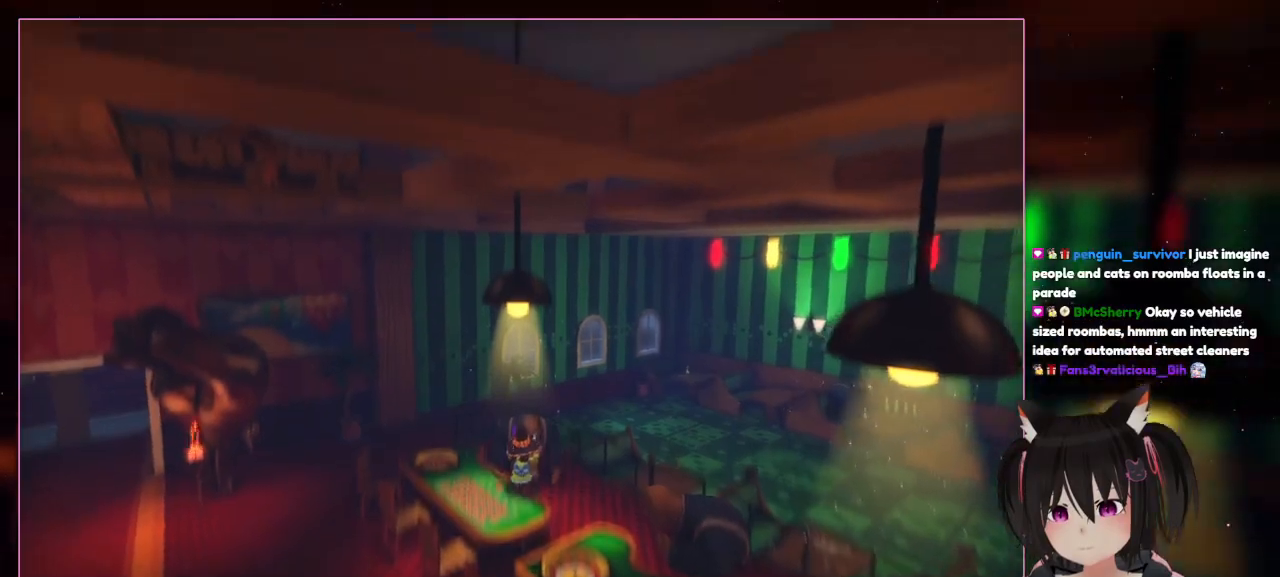
{"buttons": [], "left_stick": "center", "right_stick": "center", "events": [[400, "left_stick", "center"]]}
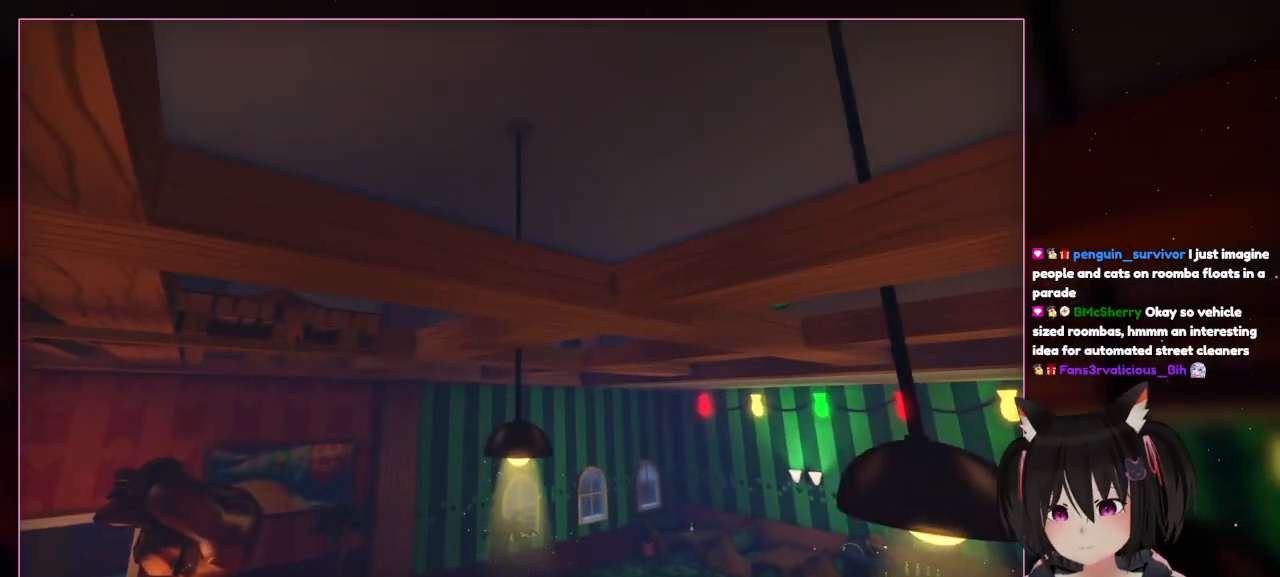
{"buttons": [], "left_stick": "center", "right_stick": "center", "events": [[117, "B", "down"], [317, "B", "up"]]}
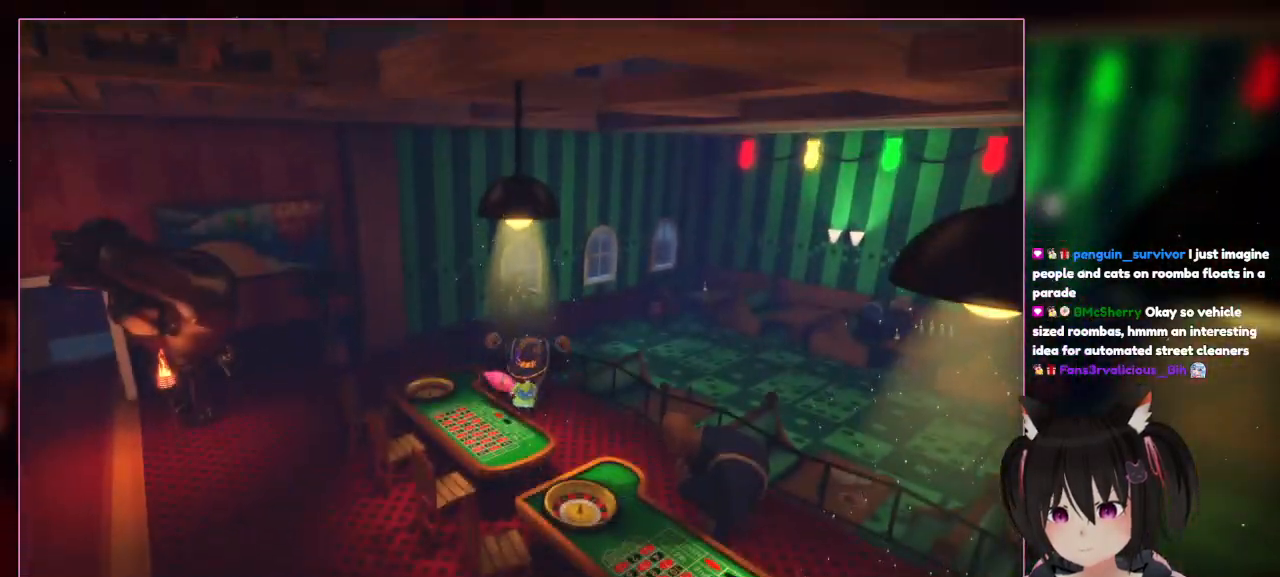
{"buttons": ["X"], "left_stick": "center", "right_stick": "center", "events": [[333, "X", "down"]]}
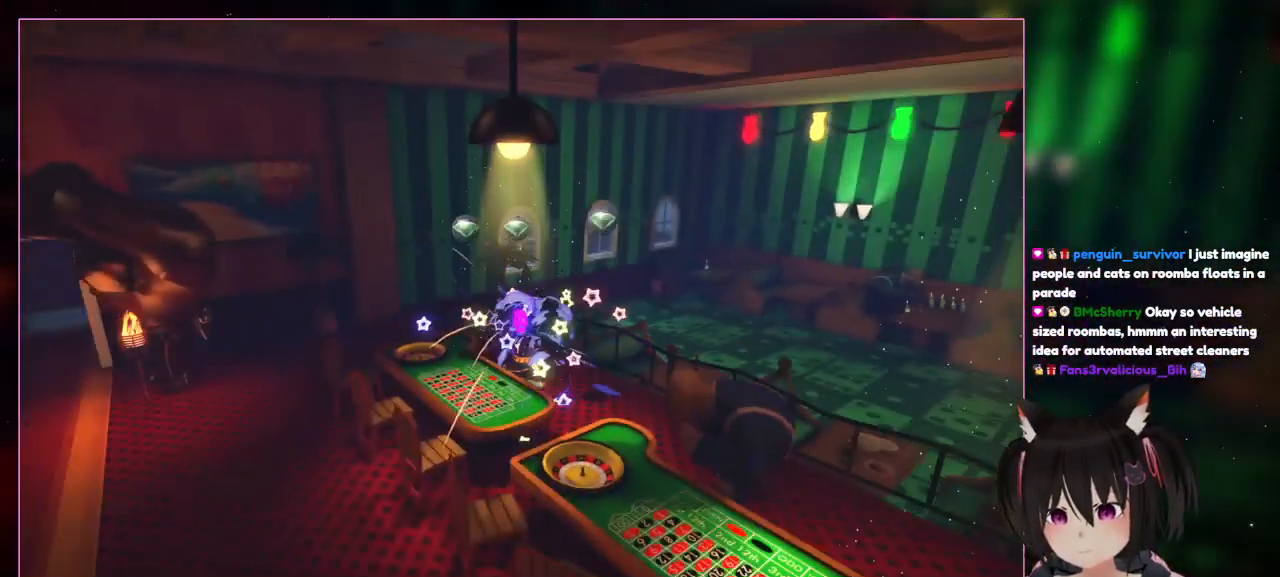
{"buttons": [], "left_stick": "up", "right_stick": "center", "events": [[33, "X", "up"], [233, "left_stick", "up"]]}
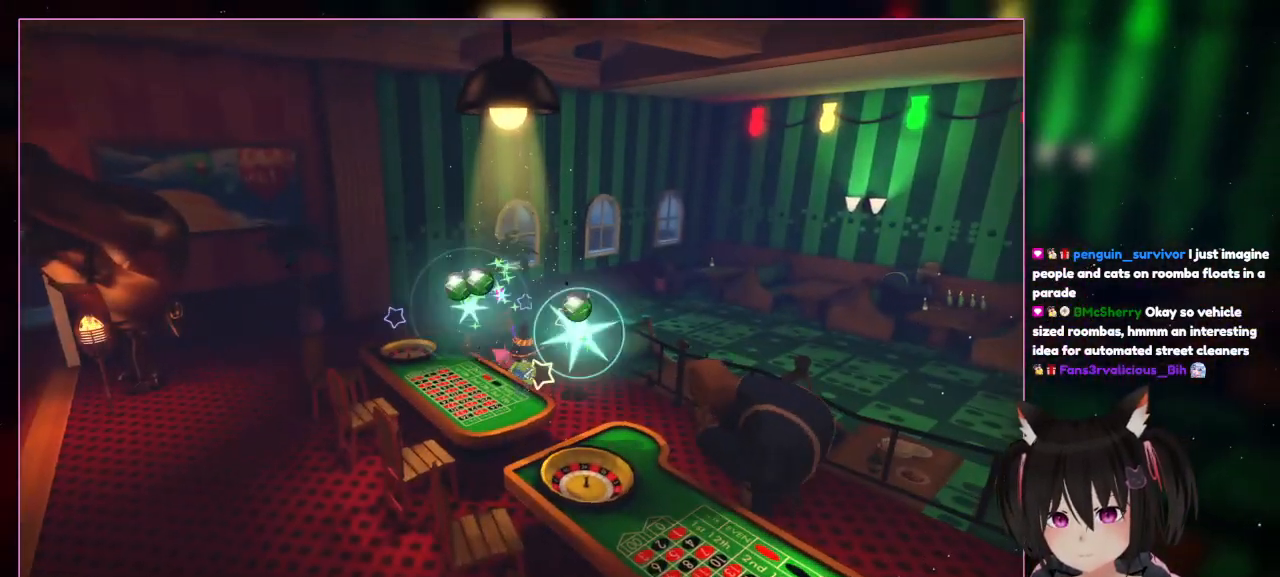
{"buttons": [], "left_stick": "up-left", "right_stick": "center", "events": [[333, "left_stick", "up-left"]]}